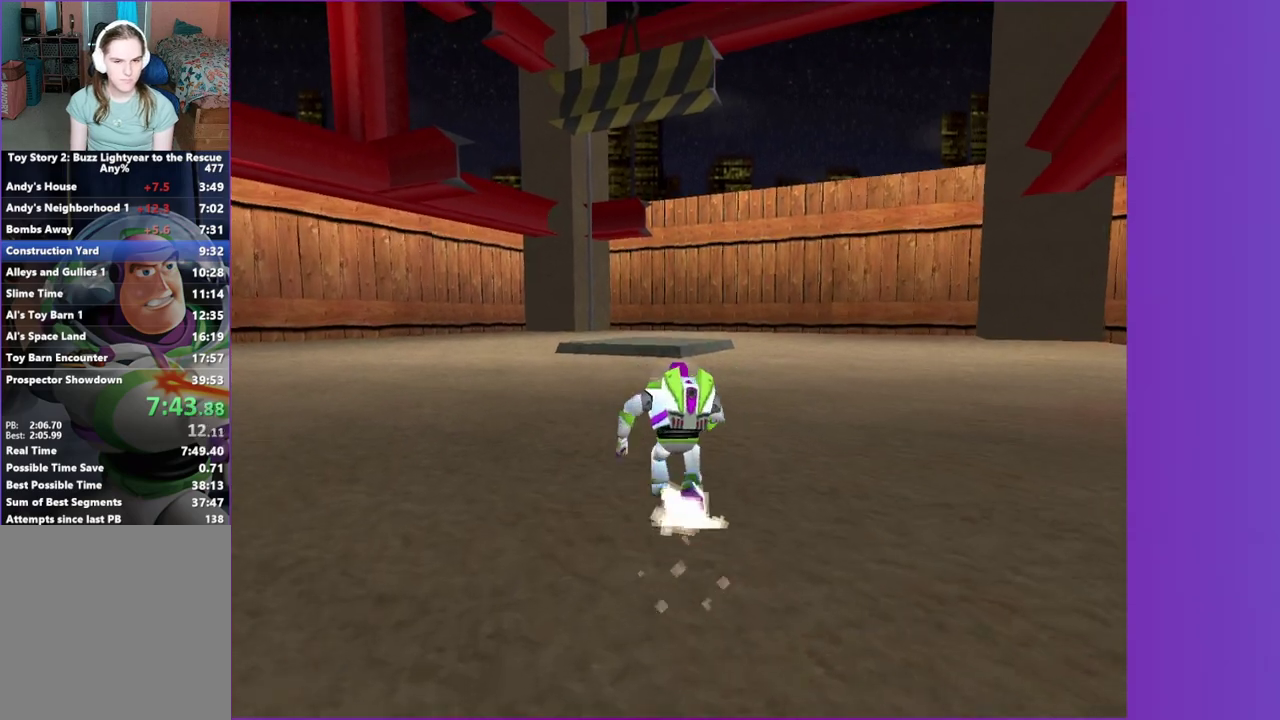
Gameplay with a controller (Xbox layout); each line is a JSON object with the inputs held at the frame after it. "events" lists button and stick changes between this image and that frame as [ms after this image, input, new state], when the widget could be followed in between. This overlay highlights the sticks when they move; stick clicks (L3 R3) are not distinguishable. Not read: L3 R3.
{"buttons": [], "left_stick": "up", "right_stick": "center"}
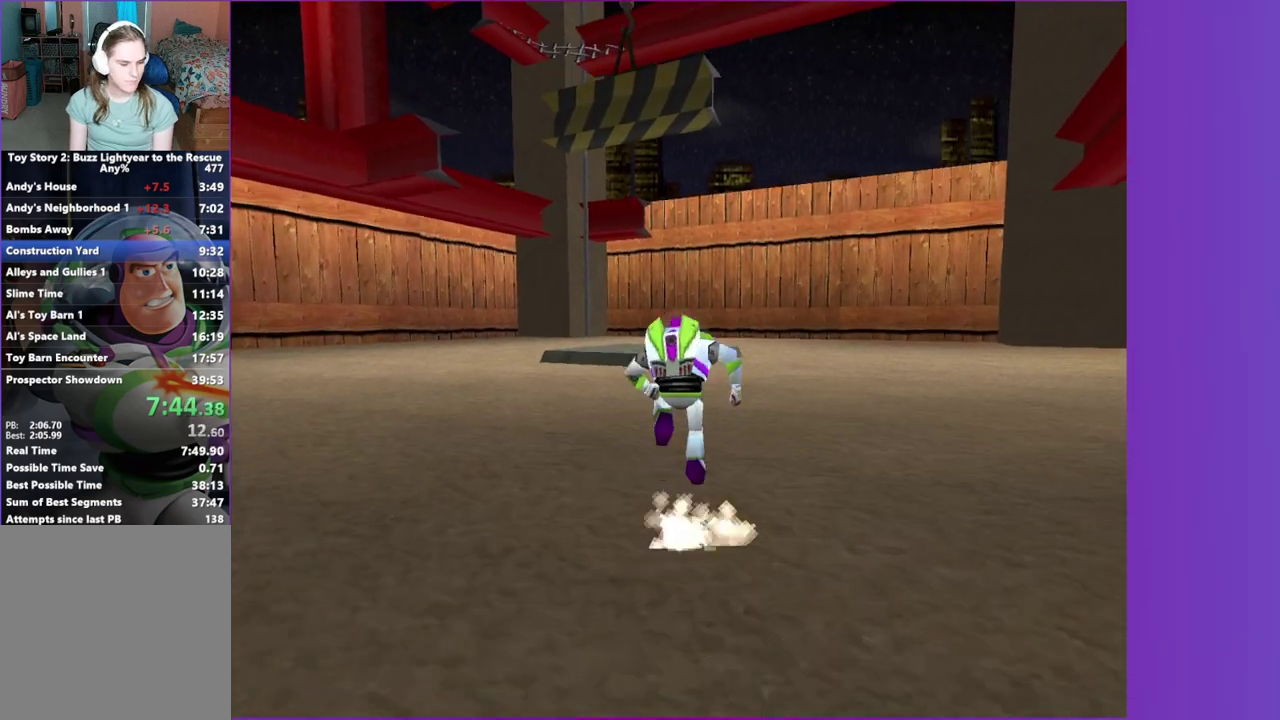
{"buttons": [], "left_stick": "up", "right_stick": "center"}
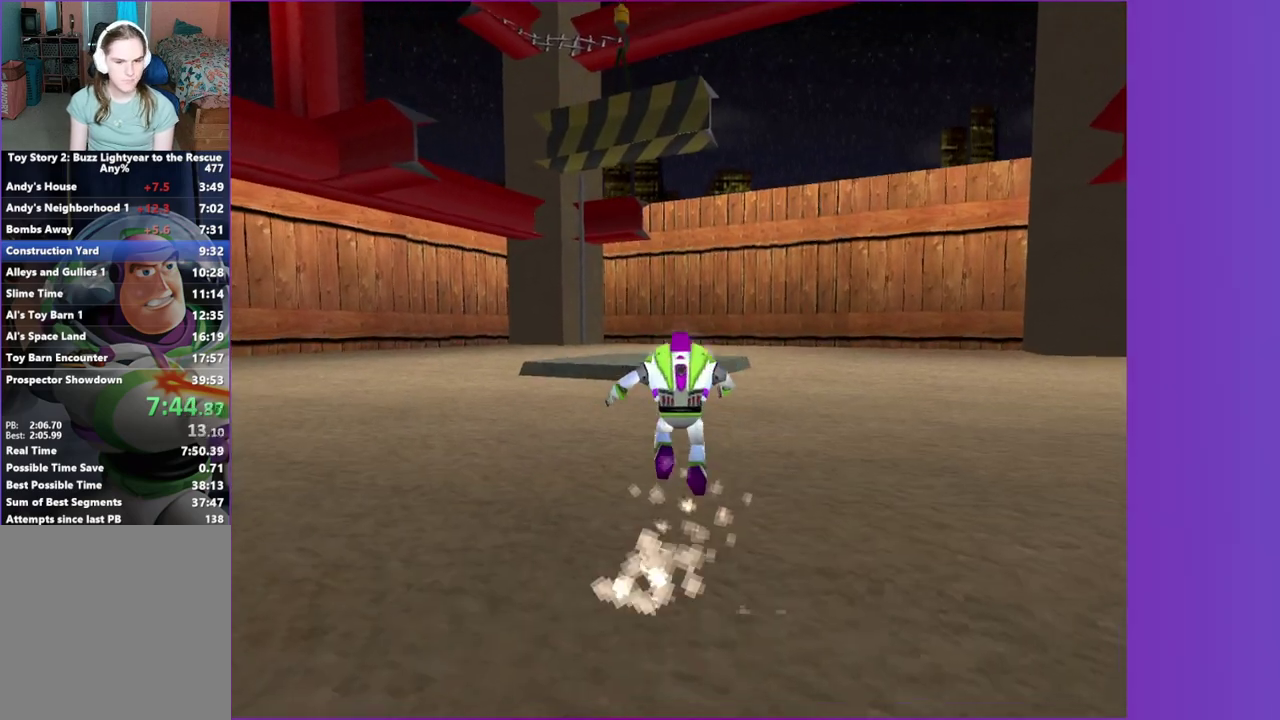
{"buttons": ["A"], "left_stick": "up", "right_stick": "center"}
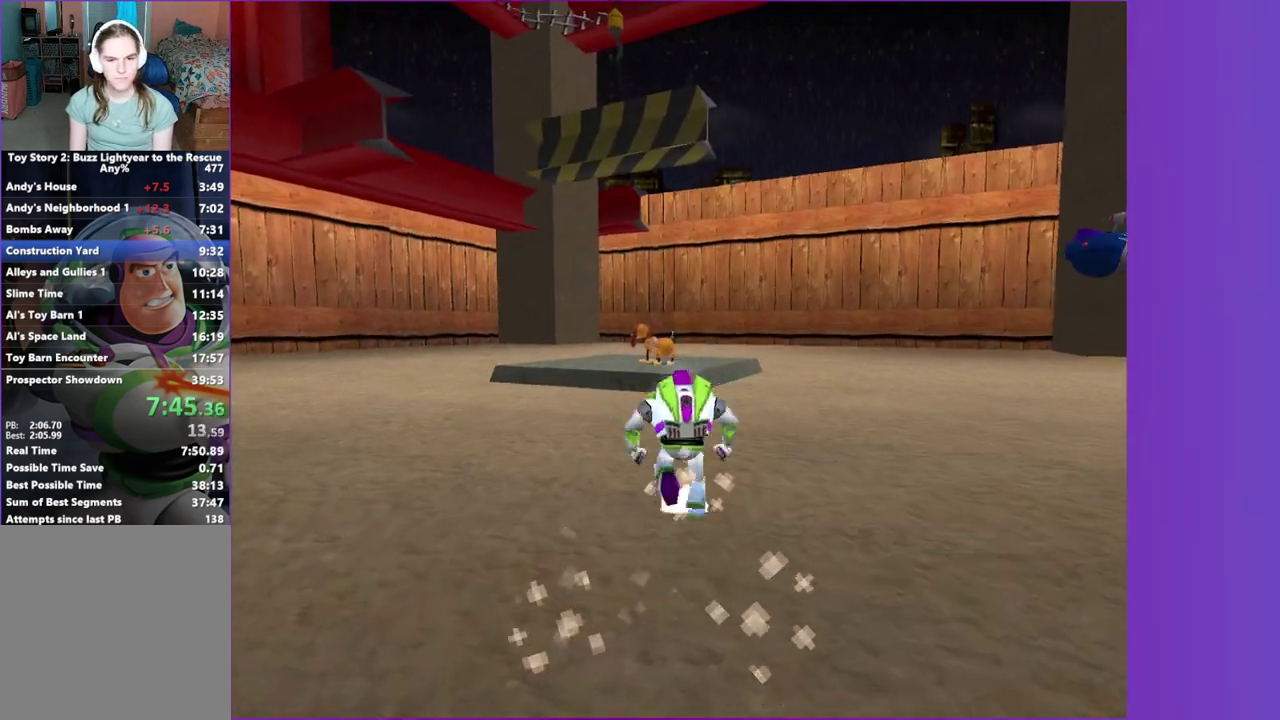
{"buttons": [], "left_stick": "up", "right_stick": "center"}
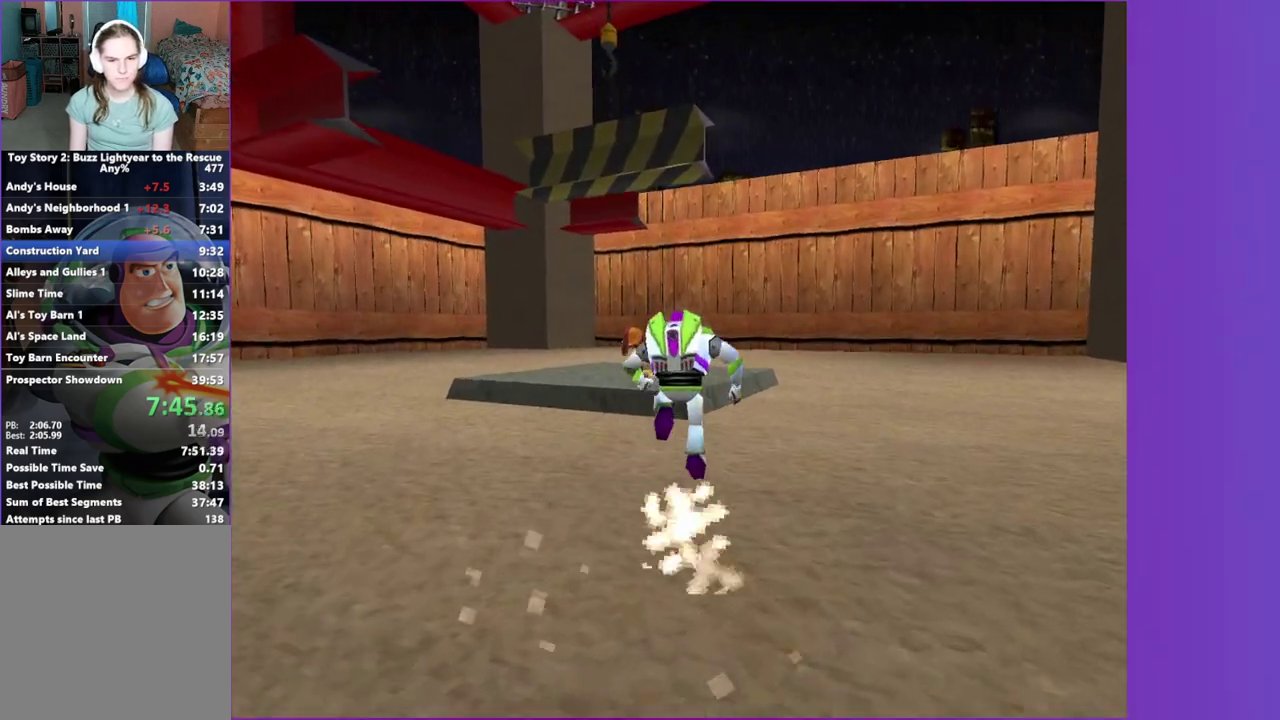
{"buttons": [], "left_stick": "up", "right_stick": "center"}
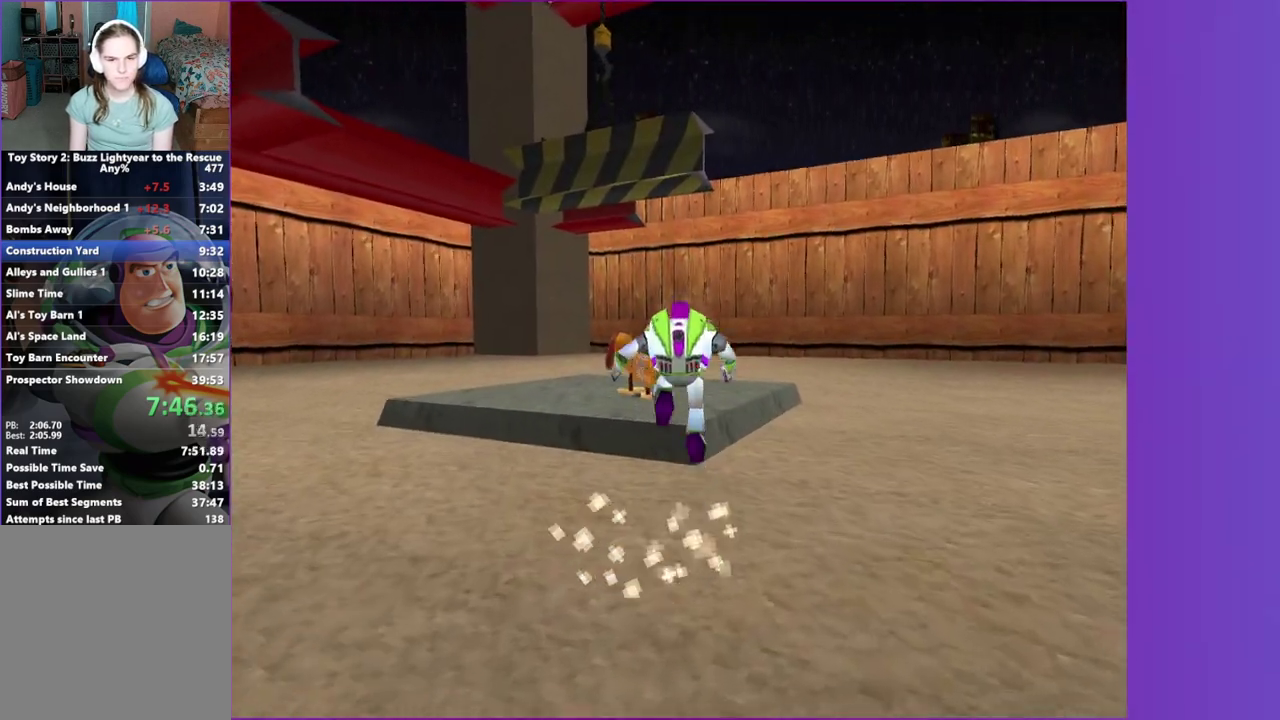
{"buttons": [], "left_stick": "up", "right_stick": "center"}
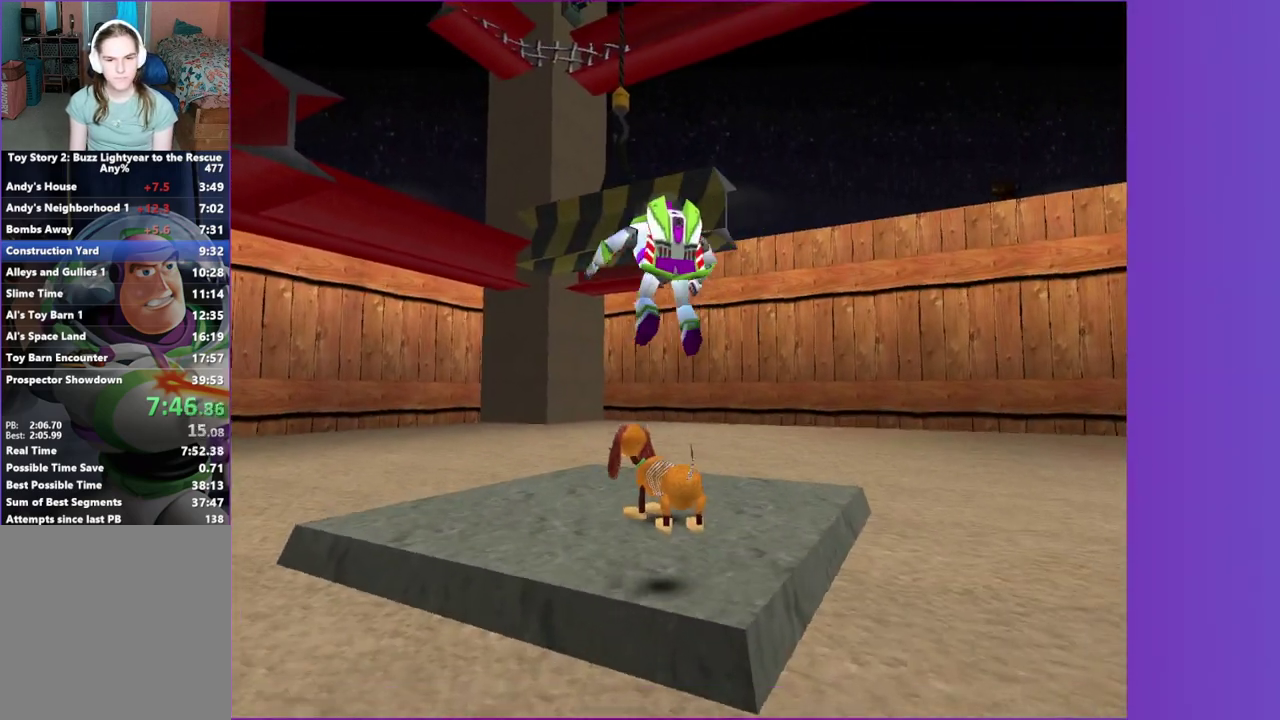
{"buttons": [], "left_stick": "center", "right_stick": "center"}
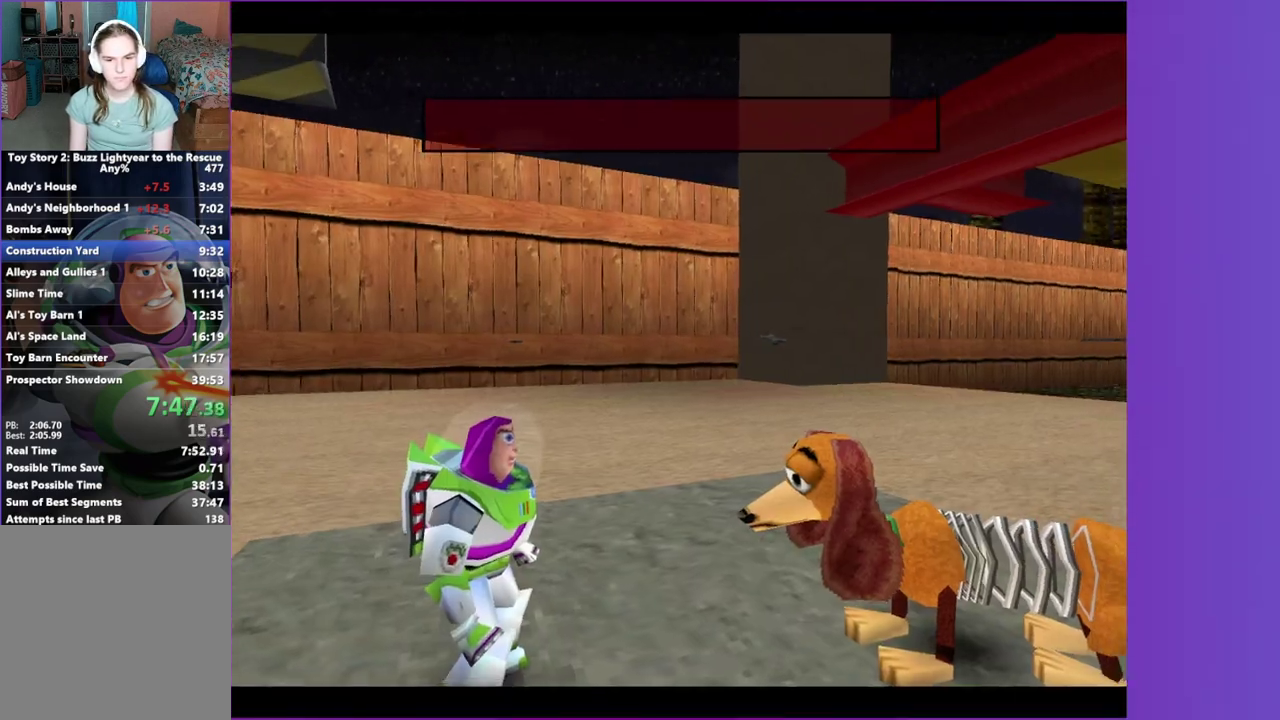
{"buttons": [], "left_stick": "up-left", "right_stick": "center", "events": [[250, "left_stick", "up-left"], [317, "left_stick", "up"], [383, "left_stick", "up-left"]]}
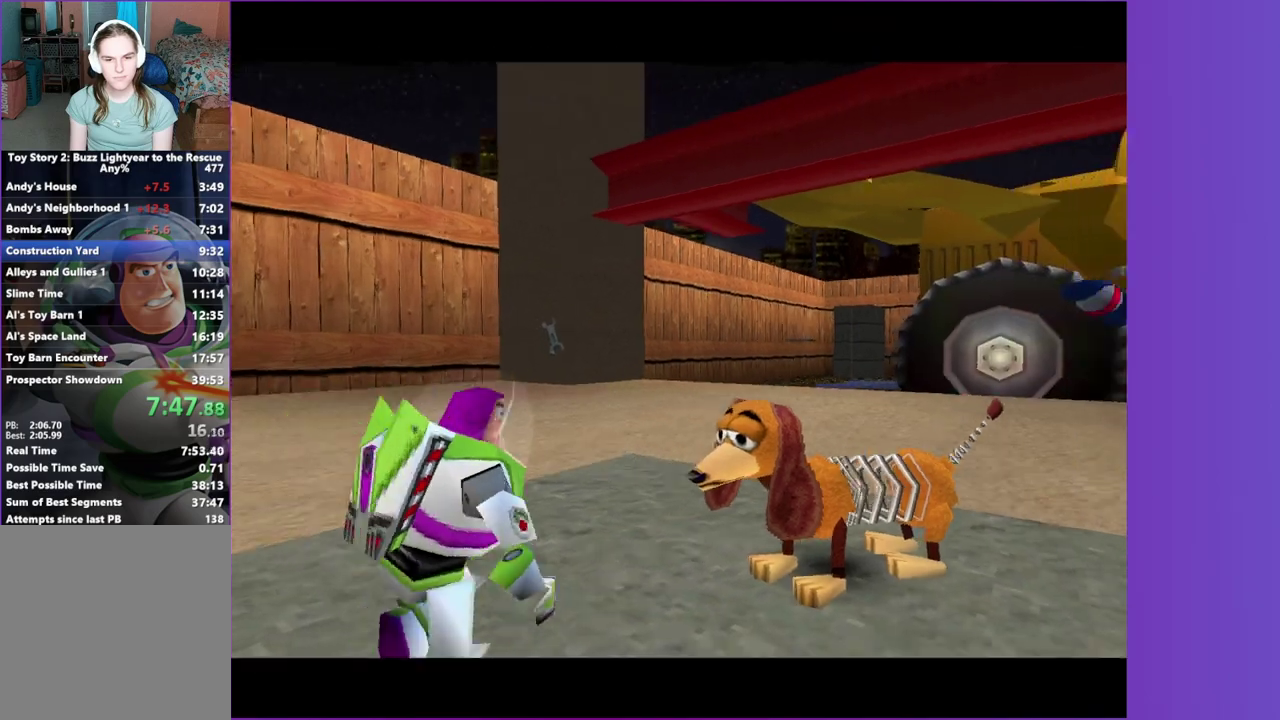
{"buttons": [], "left_stick": "up-left", "right_stick": "center", "events": [[83, "A", "down"], [217, "A", "up"]]}
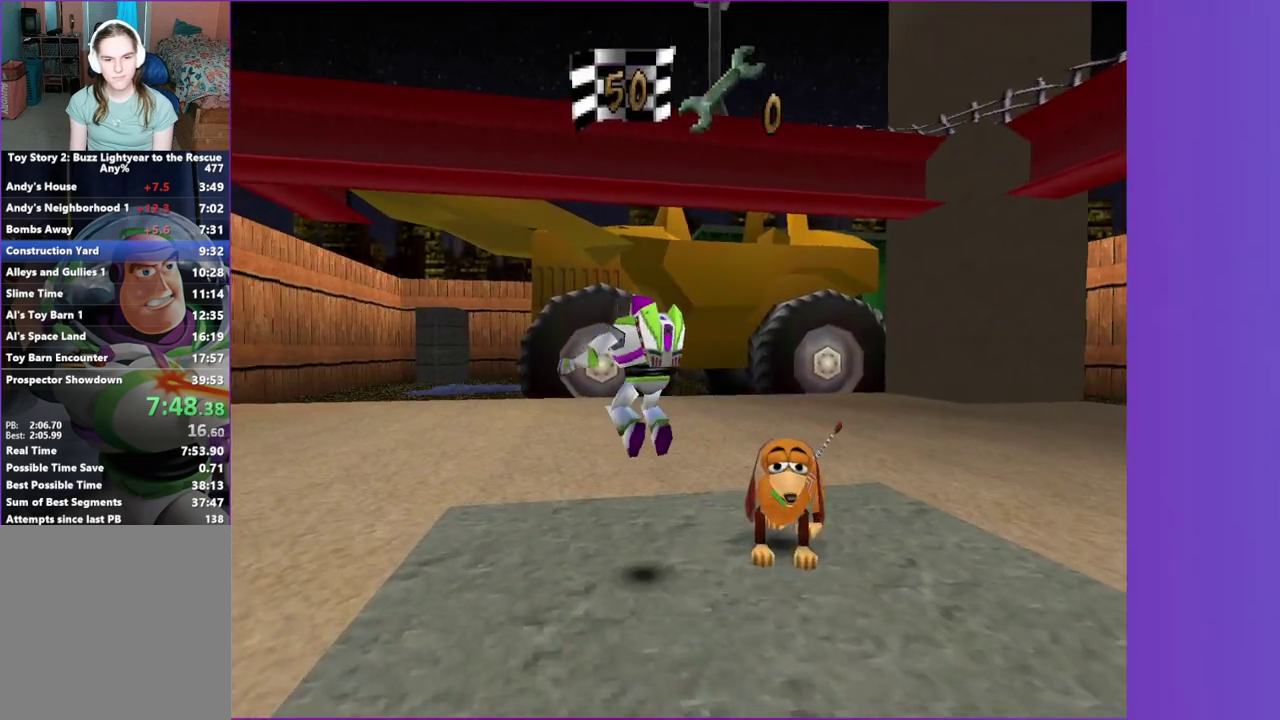
{"buttons": [], "left_stick": "up-left", "right_stick": "center", "events": [[250, "A", "down"], [333, "A", "up"]]}
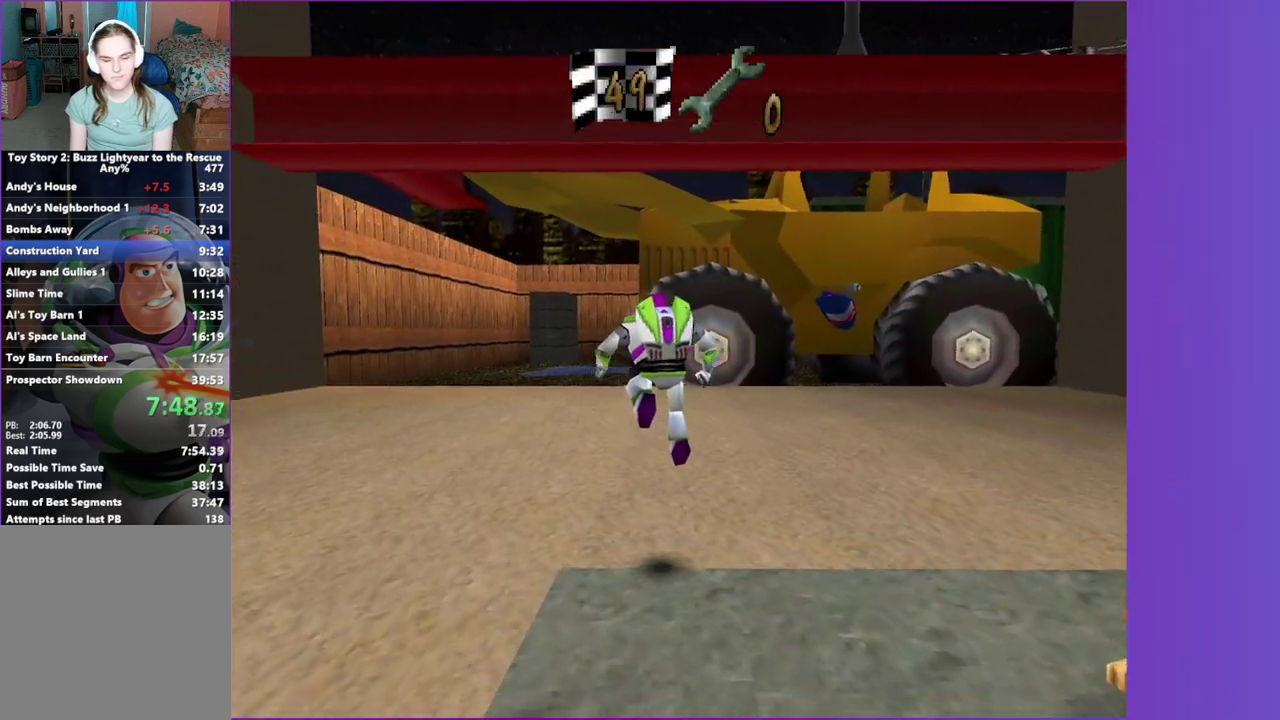
{"buttons": [], "left_stick": "up", "right_stick": "center"}
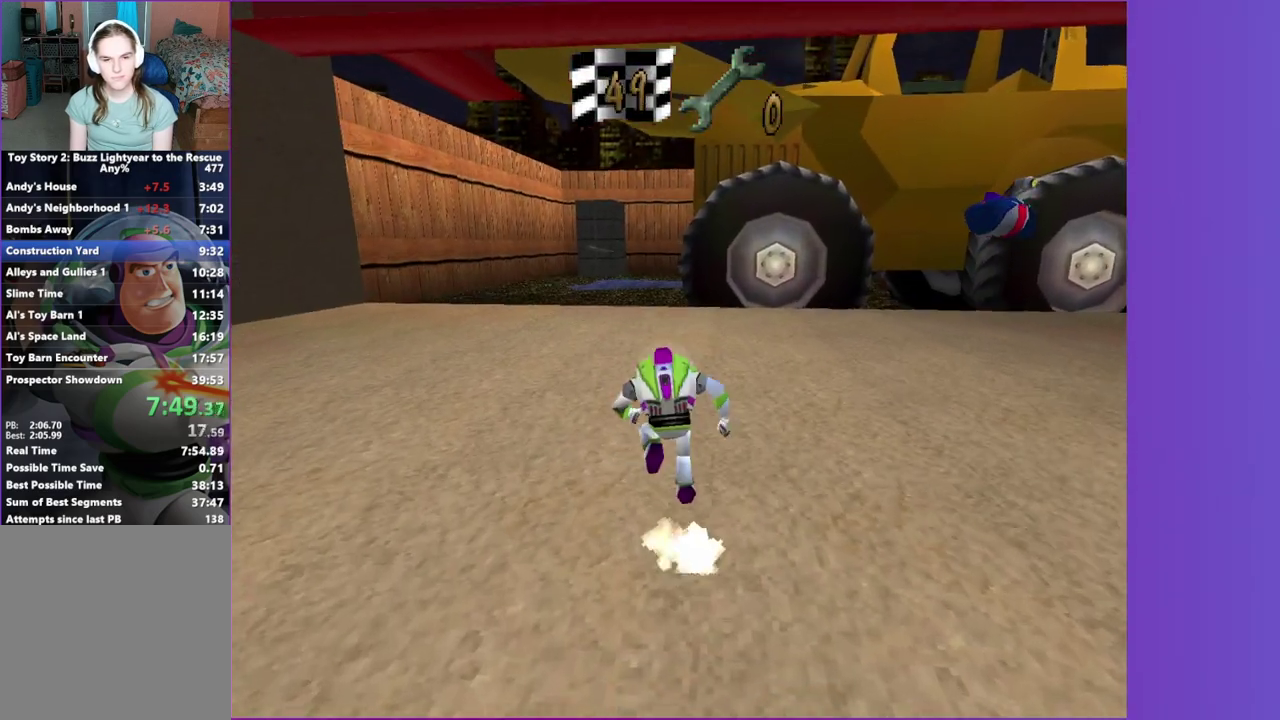
{"buttons": [], "left_stick": "up", "right_stick": "center"}
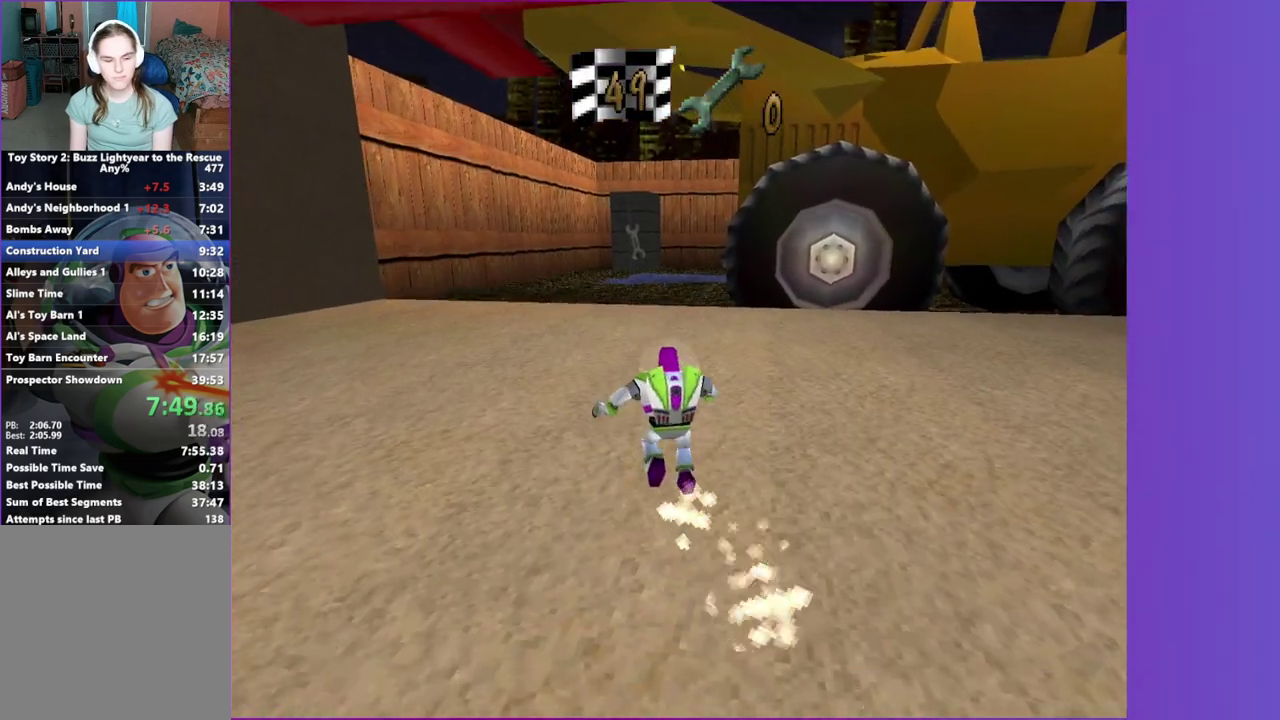
{"buttons": [], "left_stick": "up", "right_stick": "center"}
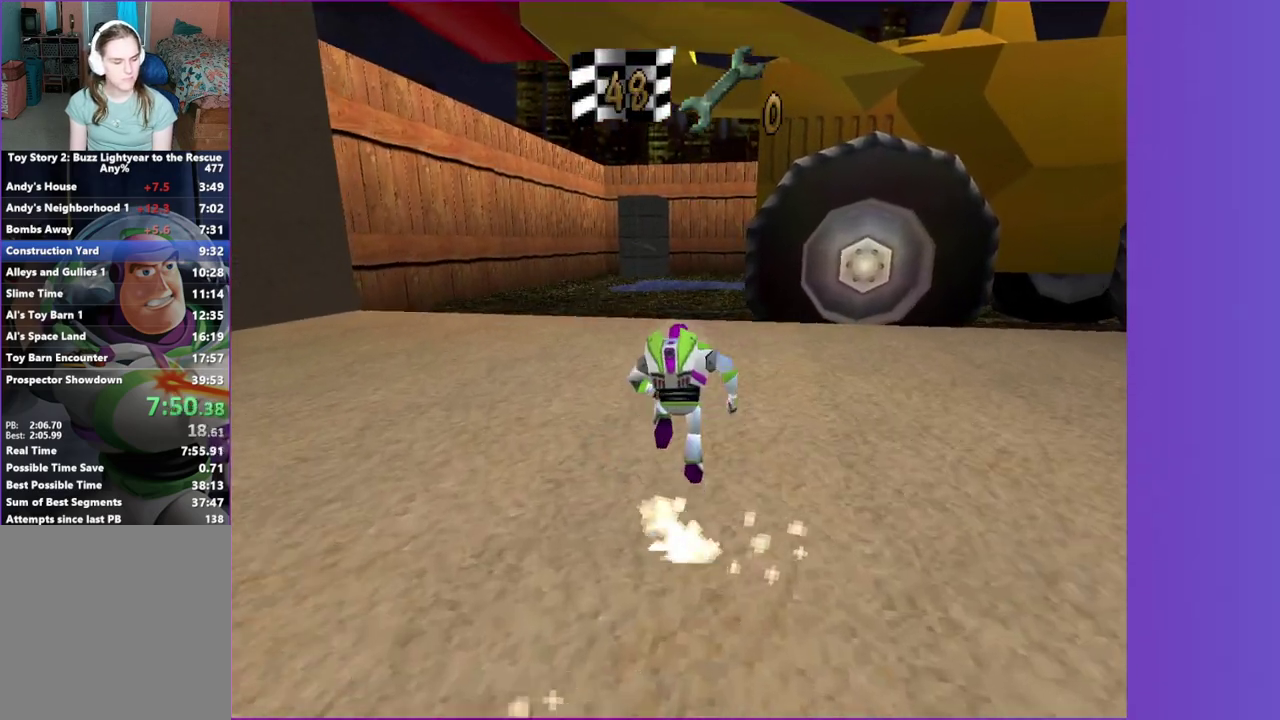
{"buttons": [], "left_stick": "up", "right_stick": "center"}
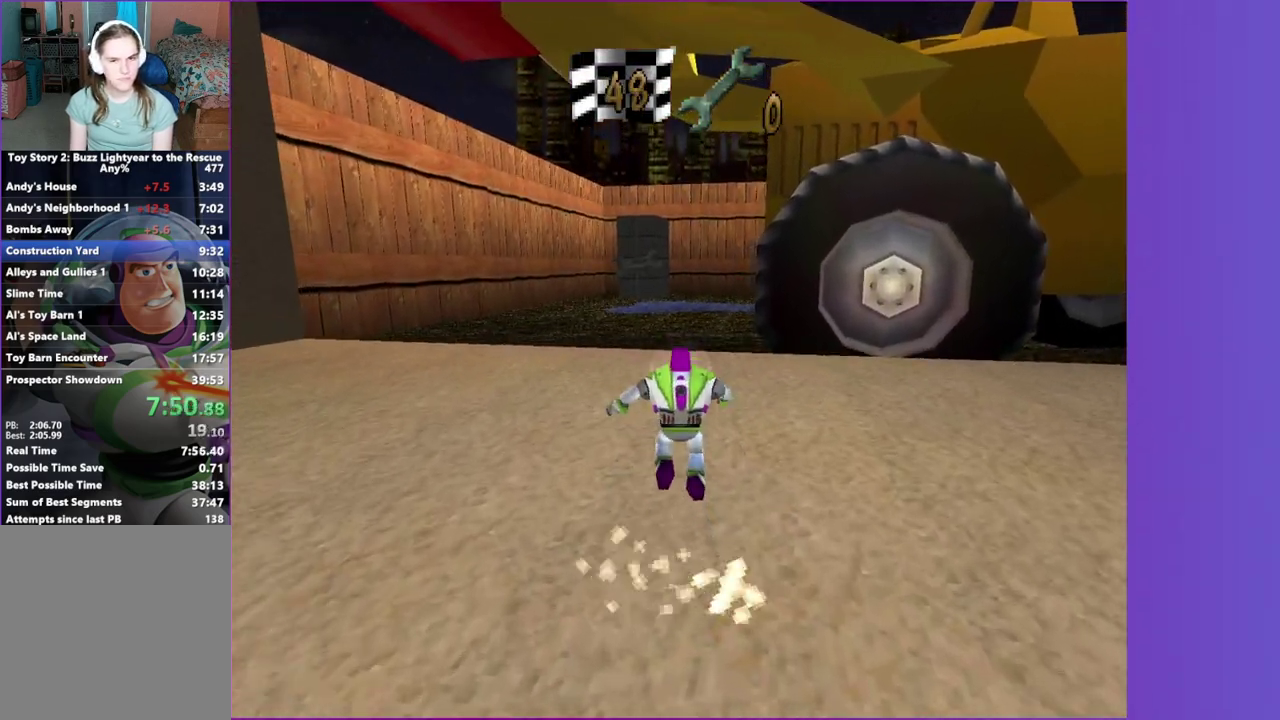
{"buttons": ["A"], "left_stick": "up-left", "right_stick": "center"}
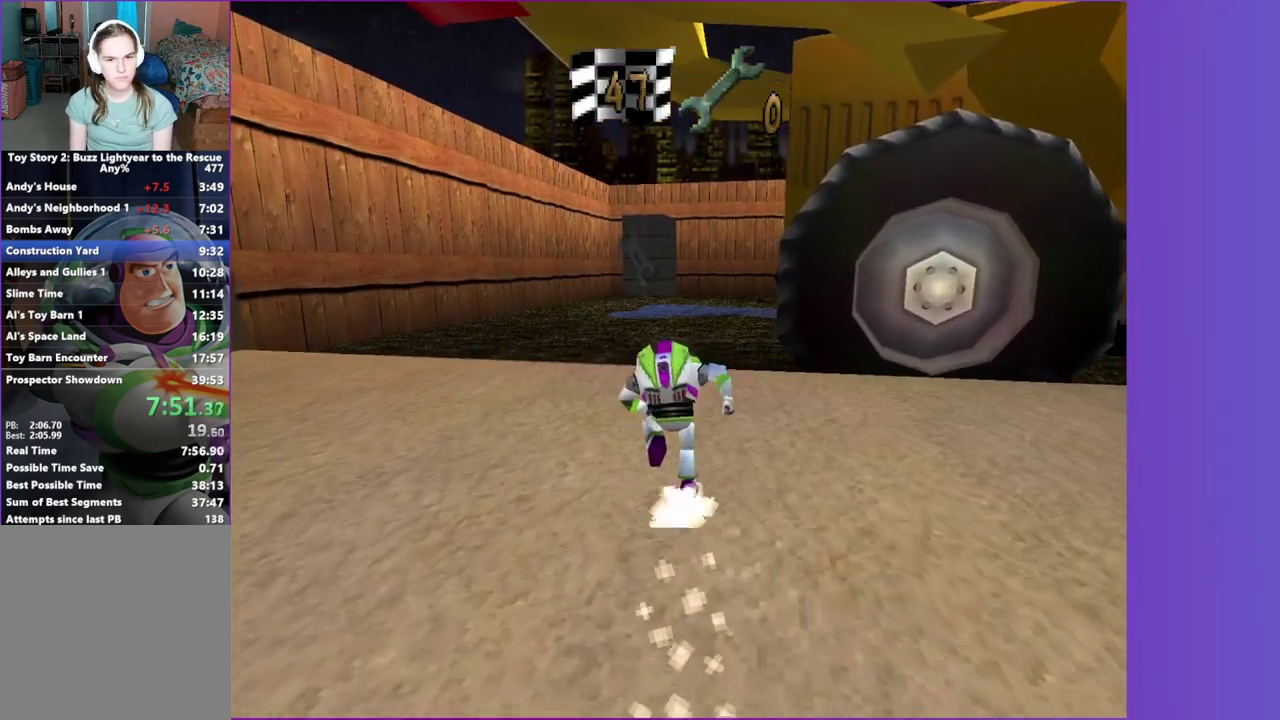
{"buttons": ["A"], "left_stick": "up", "right_stick": "center"}
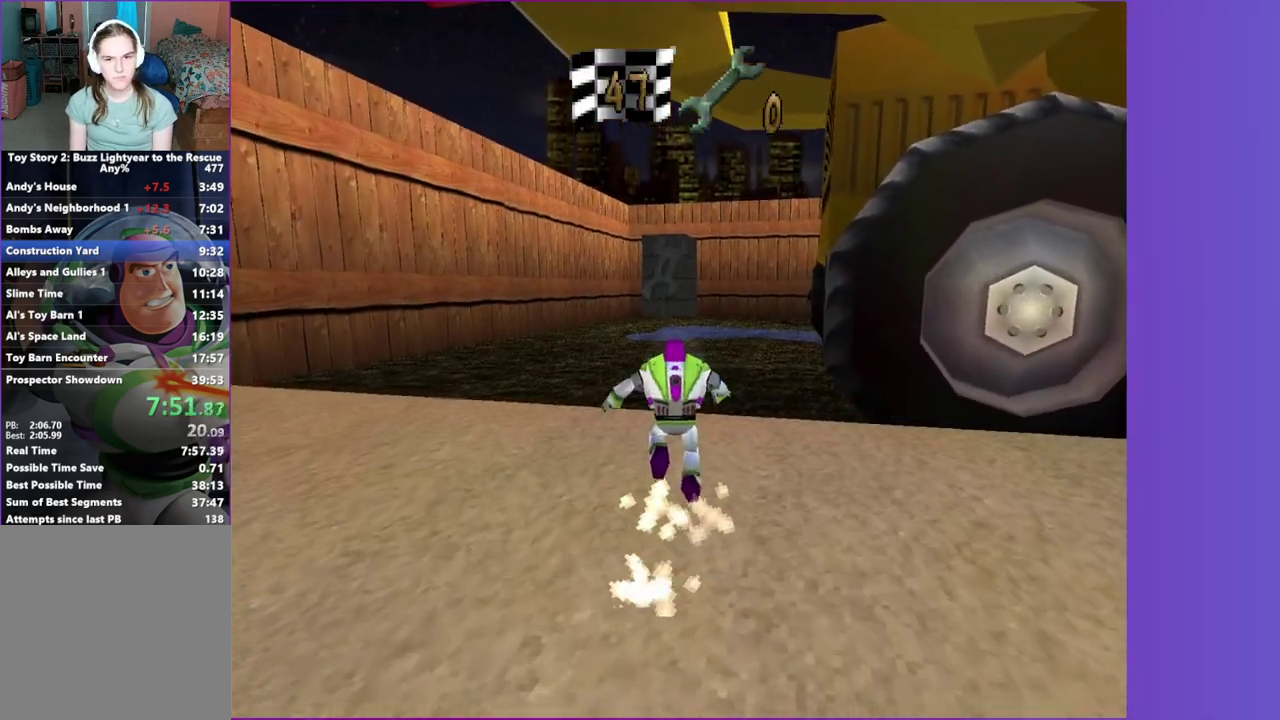
{"buttons": [], "left_stick": "down-left", "right_stick": "center"}
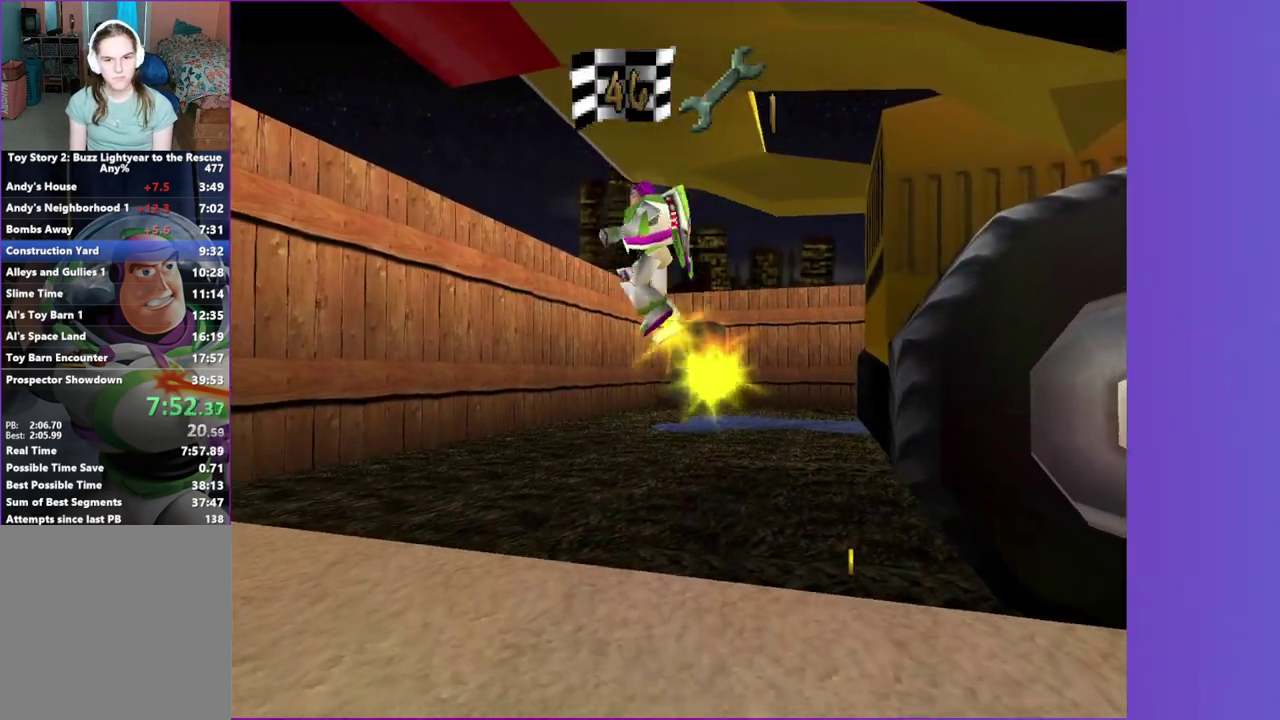
{"buttons": ["A"], "left_stick": "center", "right_stick": "center"}
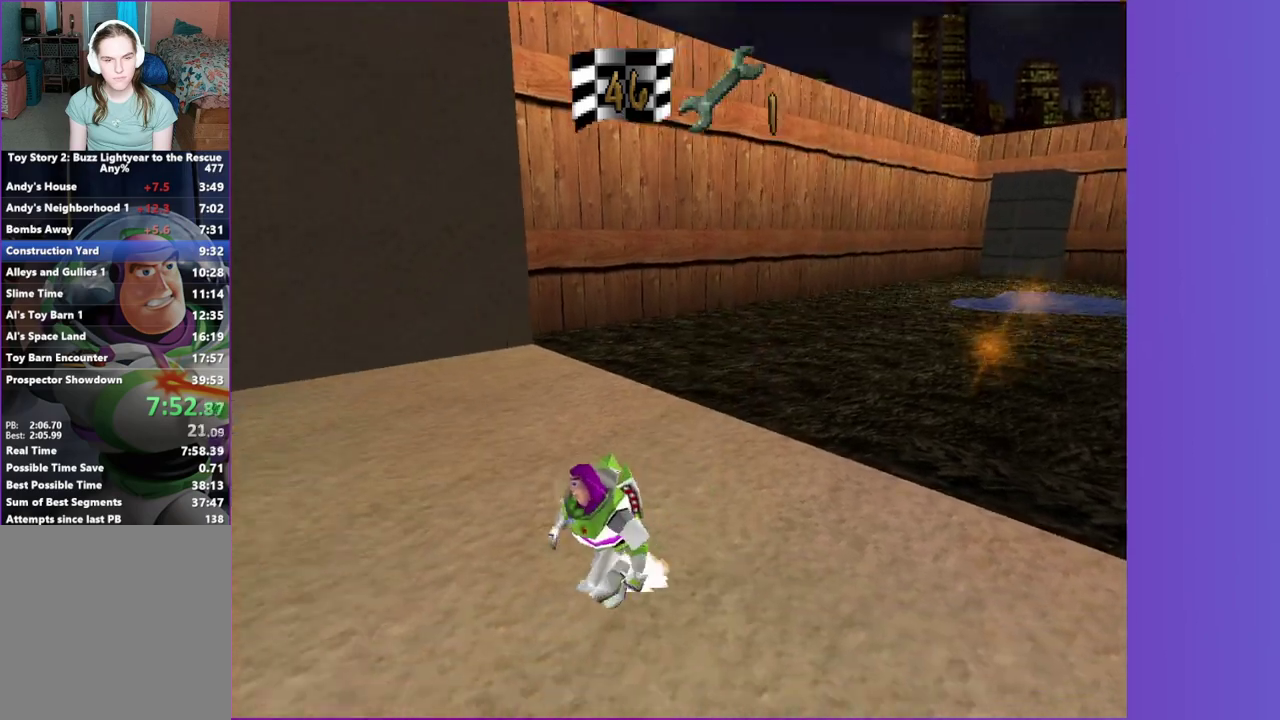
{"buttons": [], "left_stick": "left", "right_stick": "center"}
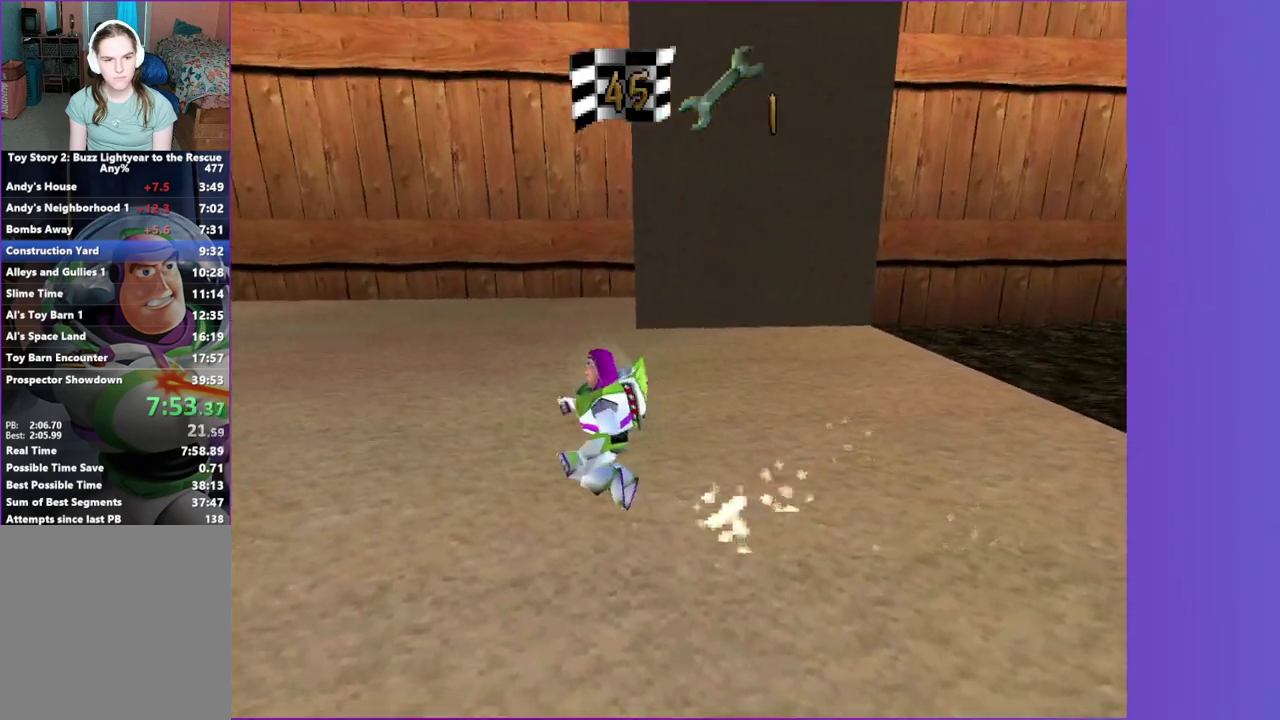
{"buttons": ["A"], "left_stick": "up-left", "right_stick": "center"}
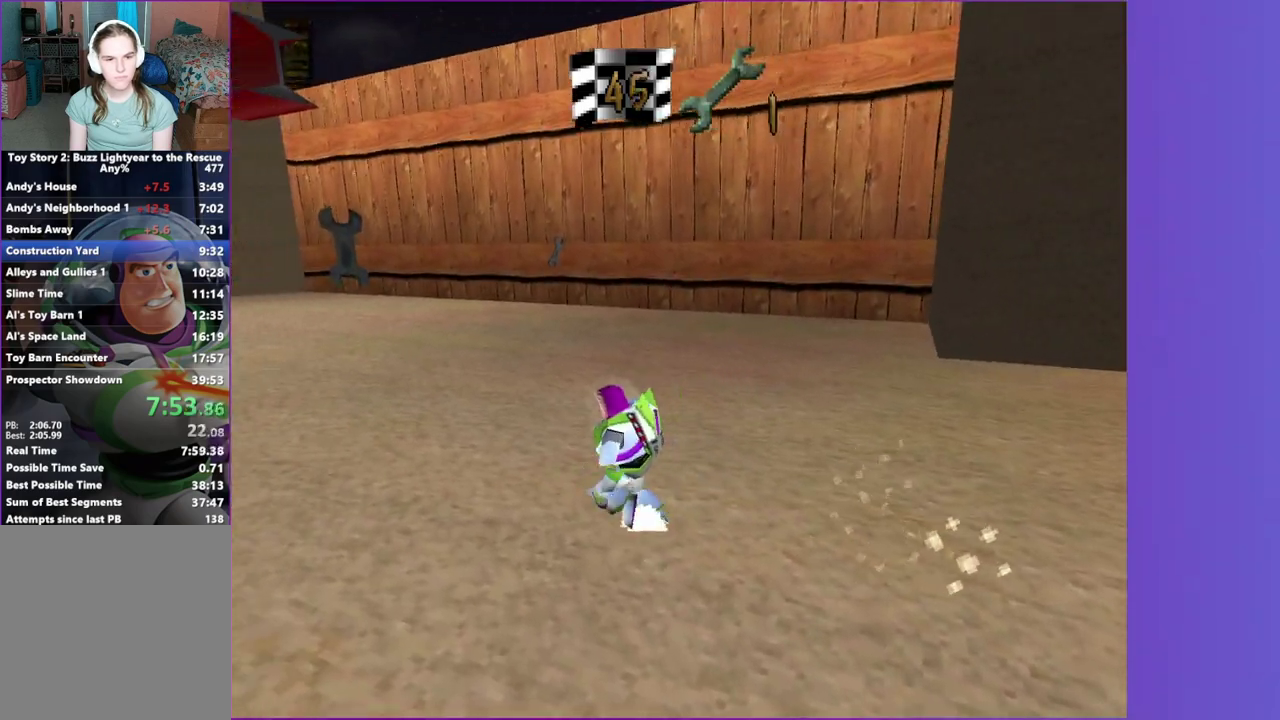
{"buttons": [], "left_stick": "up-left", "right_stick": "center", "events": [[33, "A", "up"], [283, "A", "down"], [367, "A", "up"]]}
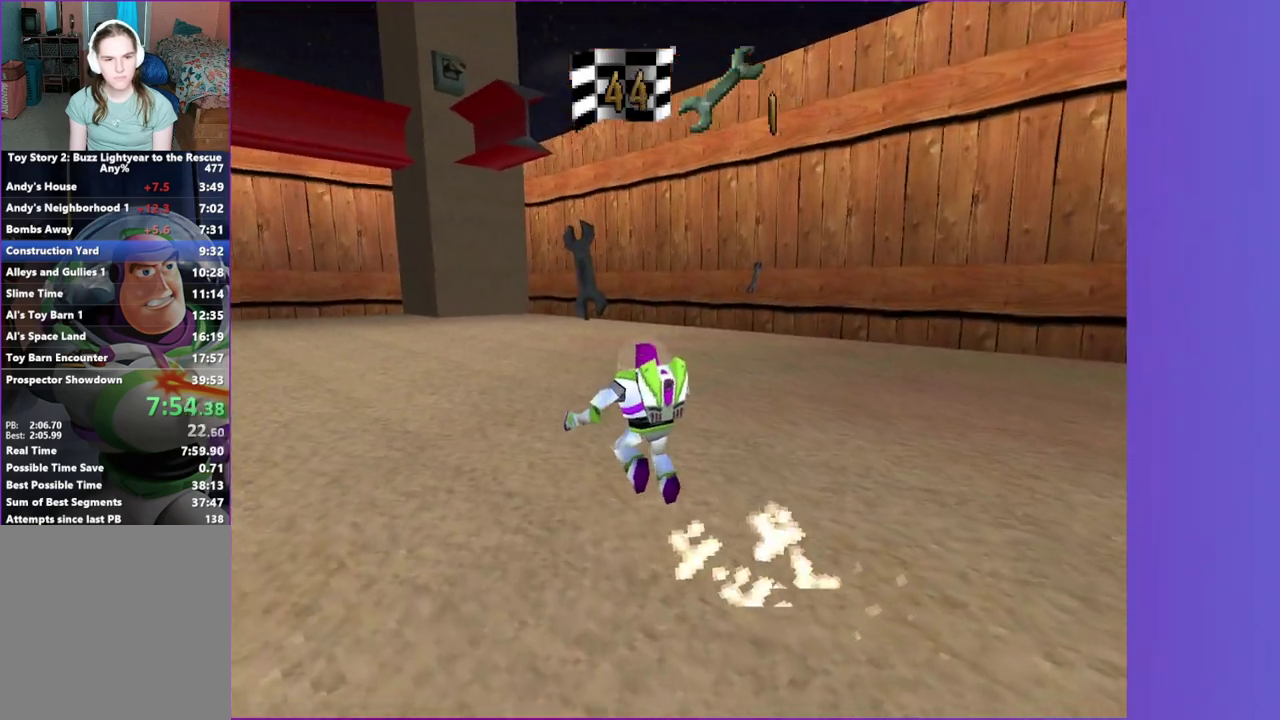
{"buttons": [], "left_stick": "up-right", "right_stick": "center"}
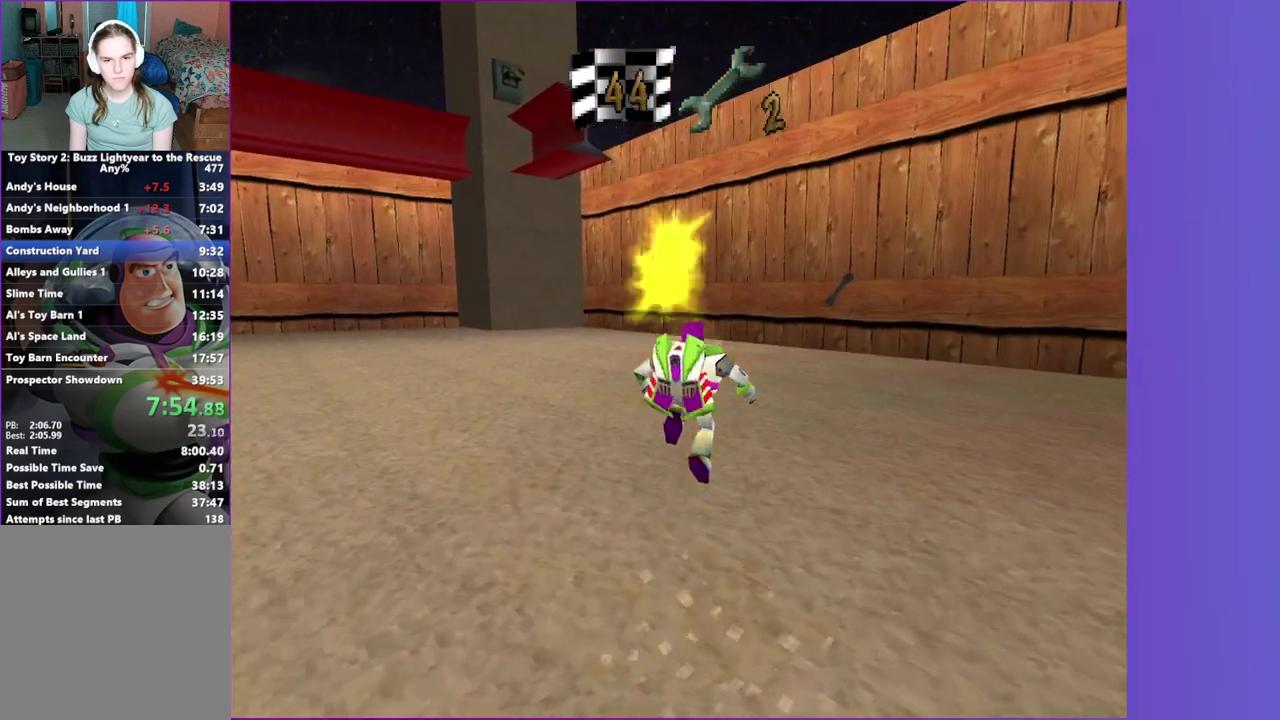
{"buttons": [], "left_stick": "up", "right_stick": "center"}
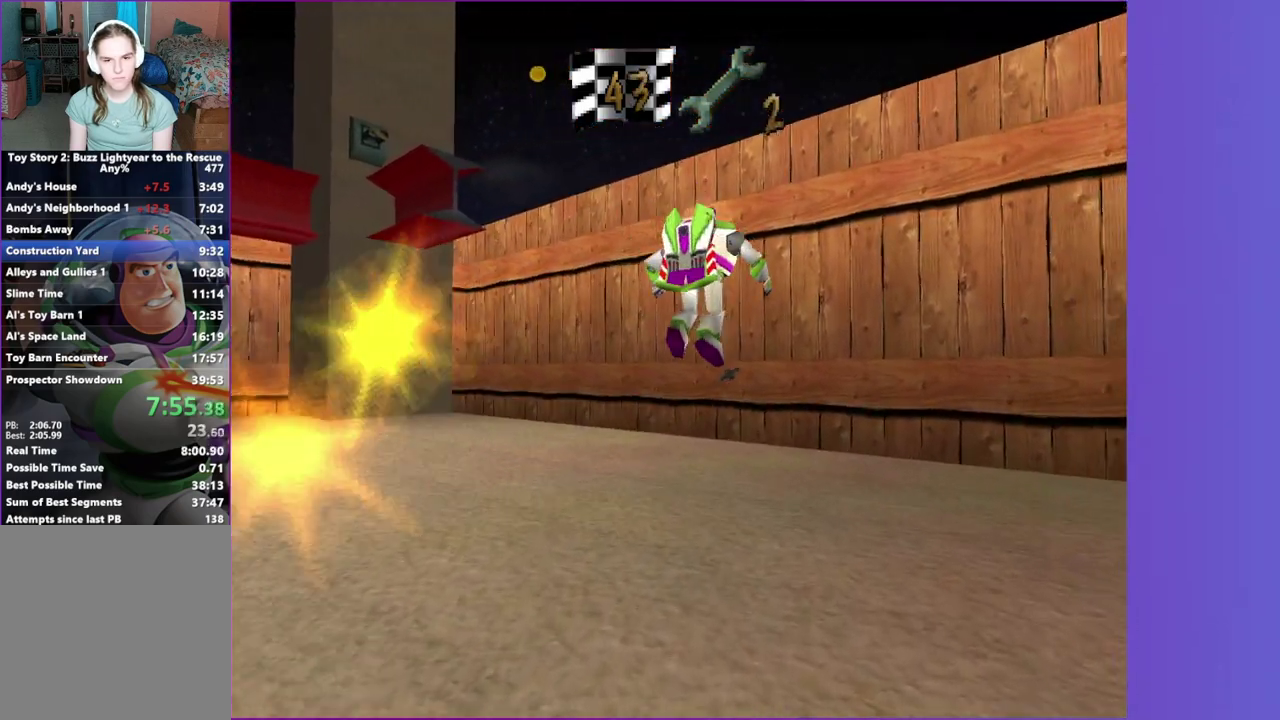
{"buttons": [], "left_stick": "up", "right_stick": "center"}